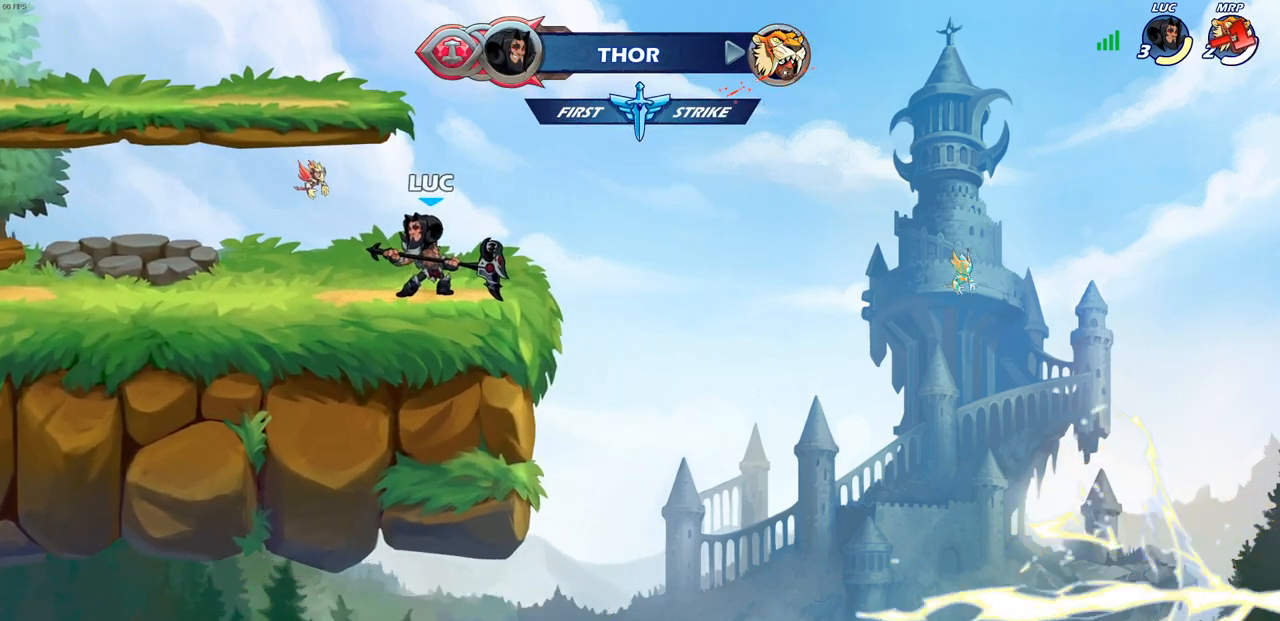
Gameplay with a controller (PlayStation layout); each line is a JSON object with the inputs held at the frame after it. "events" lists button and stick changes between this image and that frame as [ms after this image, input, new state], when the widget could be followed in between.
{"buttons": [], "left_stick": "left", "right_stick": "center", "events": [[200, "left_stick", "left"], [300, "left_stick", "center"], [367, "left_stick", "left"]]}
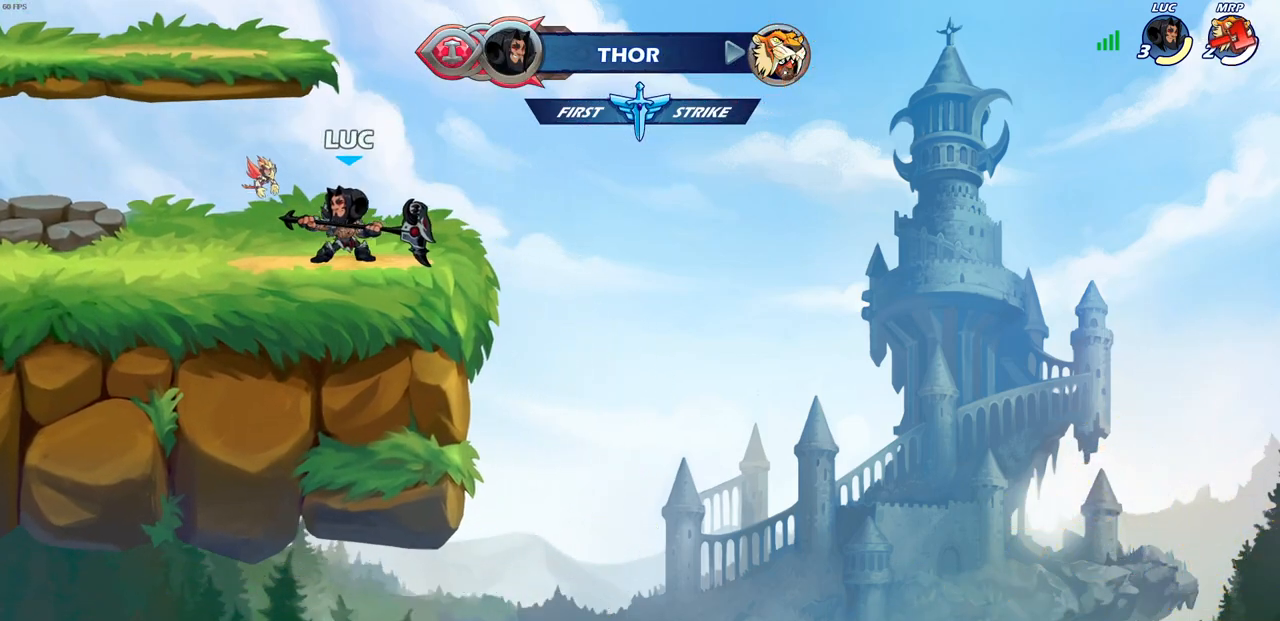
{"buttons": [], "left_stick": "left", "right_stick": "center", "events": [[217, "left_stick", "center"], [267, "left_stick", "left"], [367, "left_stick", "center"], [433, "left_stick", "left"]]}
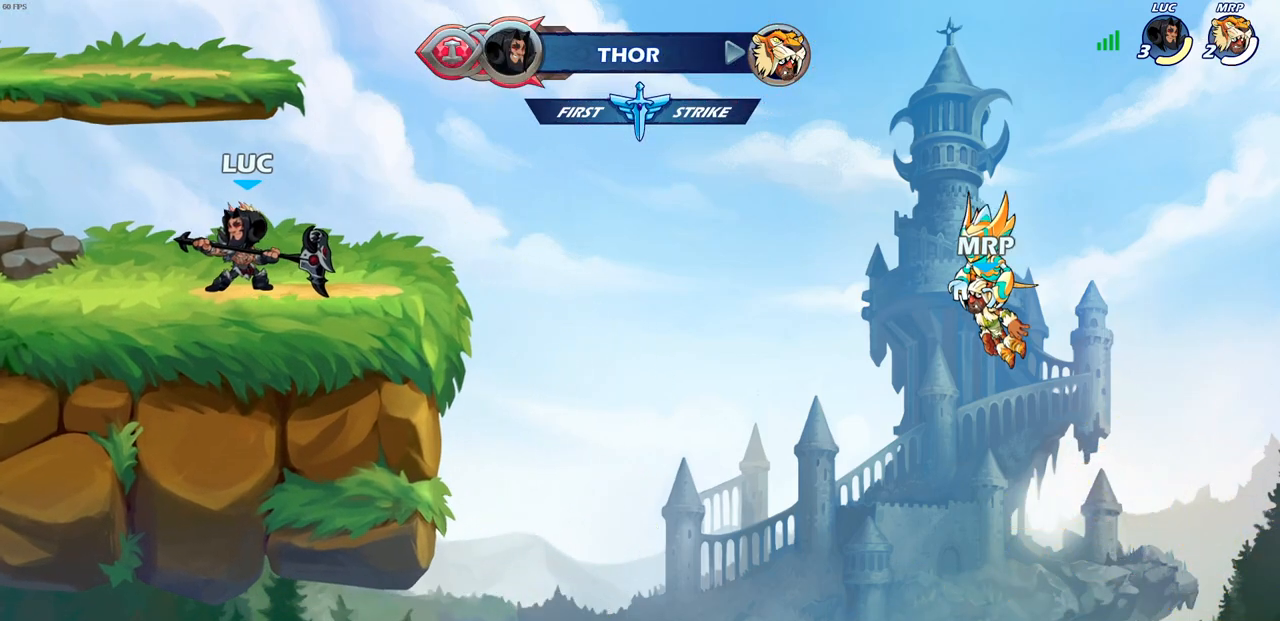
{"buttons": [], "left_stick": "left", "right_stick": "center", "events": []}
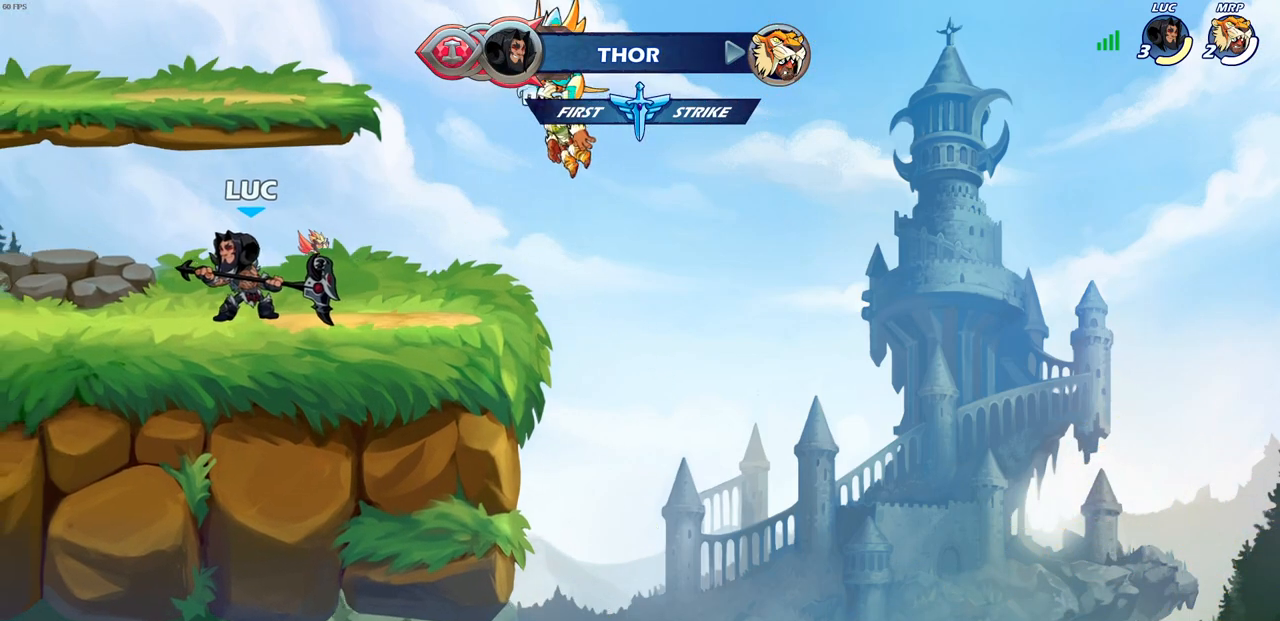
{"buttons": [], "left_stick": "center", "right_stick": "center", "events": [[333, "left_stick", "center"], [383, "left_stick", "left"], [467, "left_stick", "center"]]}
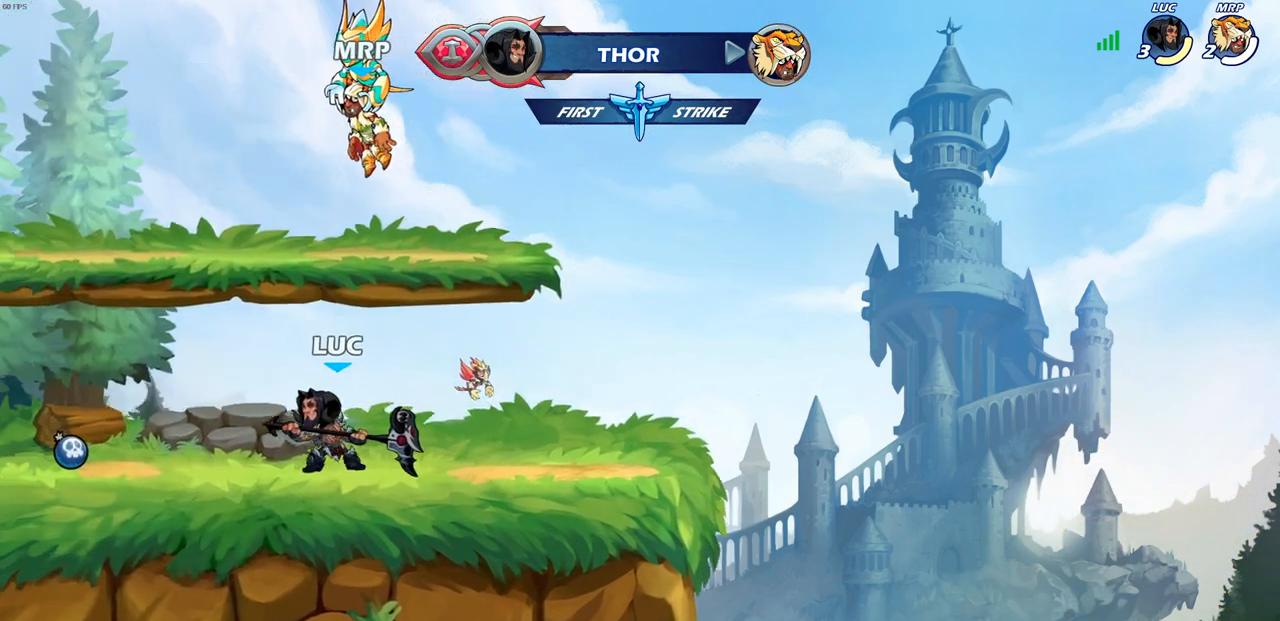
{"buttons": [], "left_stick": "center", "right_stick": "center", "events": [[17, "left_stick", "left"], [233, "left_stick", "center"], [283, "left_stick", "left"], [350, "left_stick", "center"], [400, "left_stick", "left"], [483, "left_stick", "center"]]}
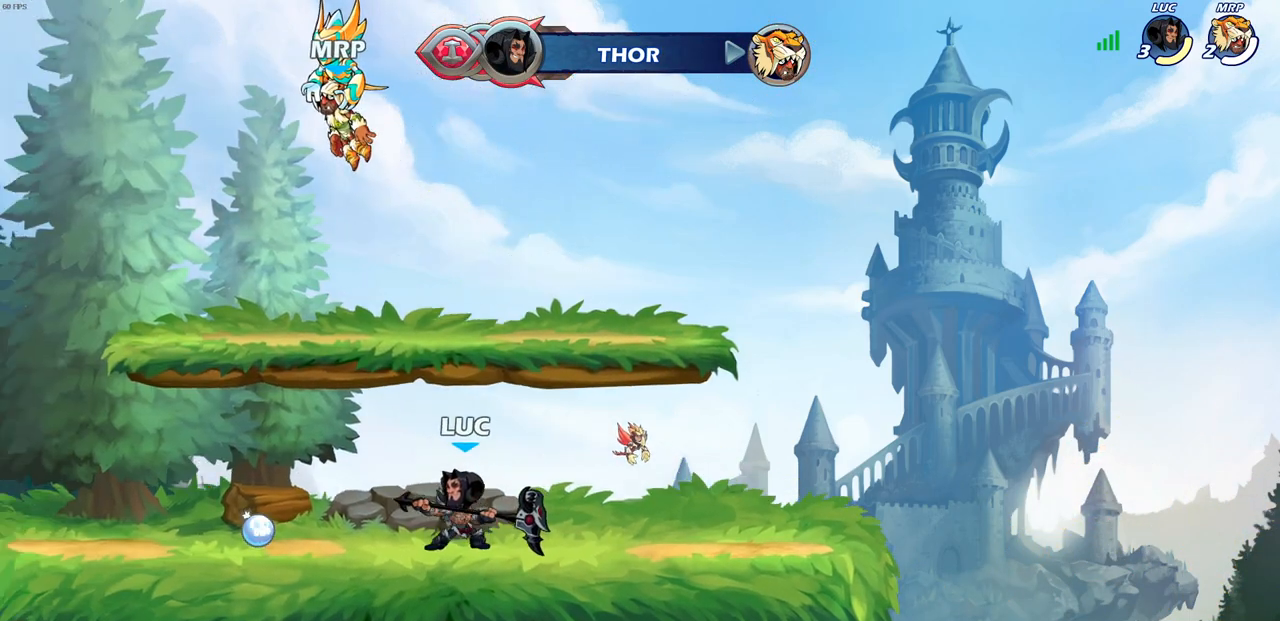
{"buttons": [], "left_stick": "left", "right_stick": "center", "events": [[33, "left_stick", "left"]]}
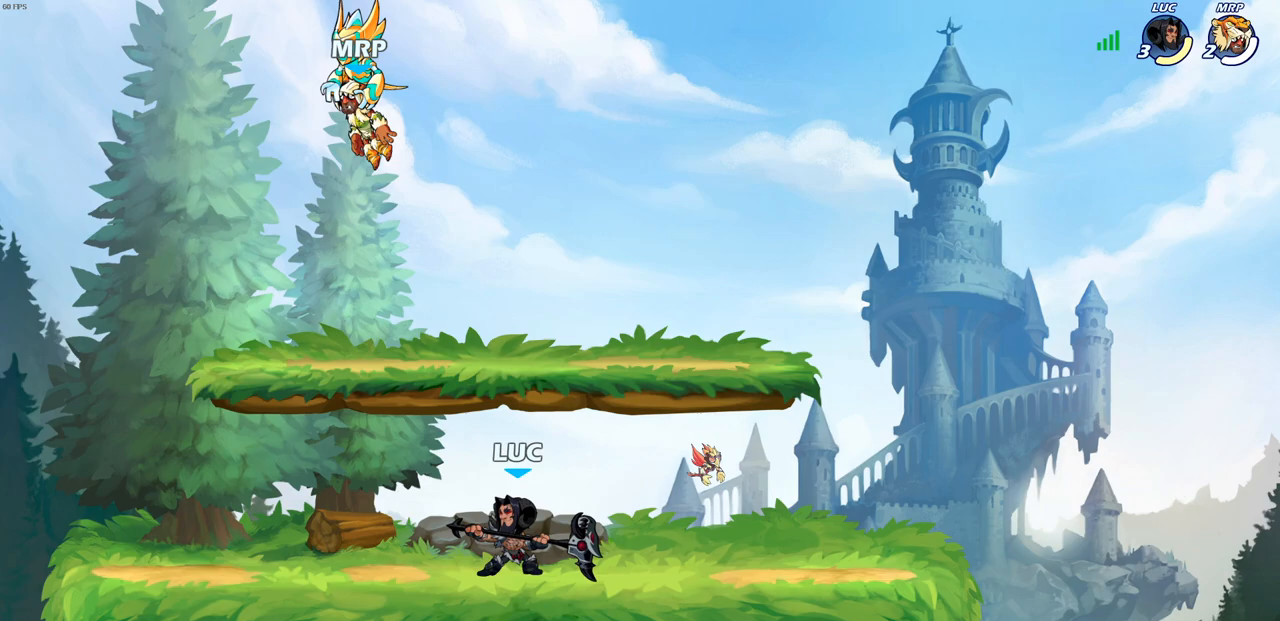
{"buttons": [], "left_stick": "center", "right_stick": "center", "events": [[317, "left_stick", "center"], [367, "left_stick", "left"], [467, "left_stick", "center"]]}
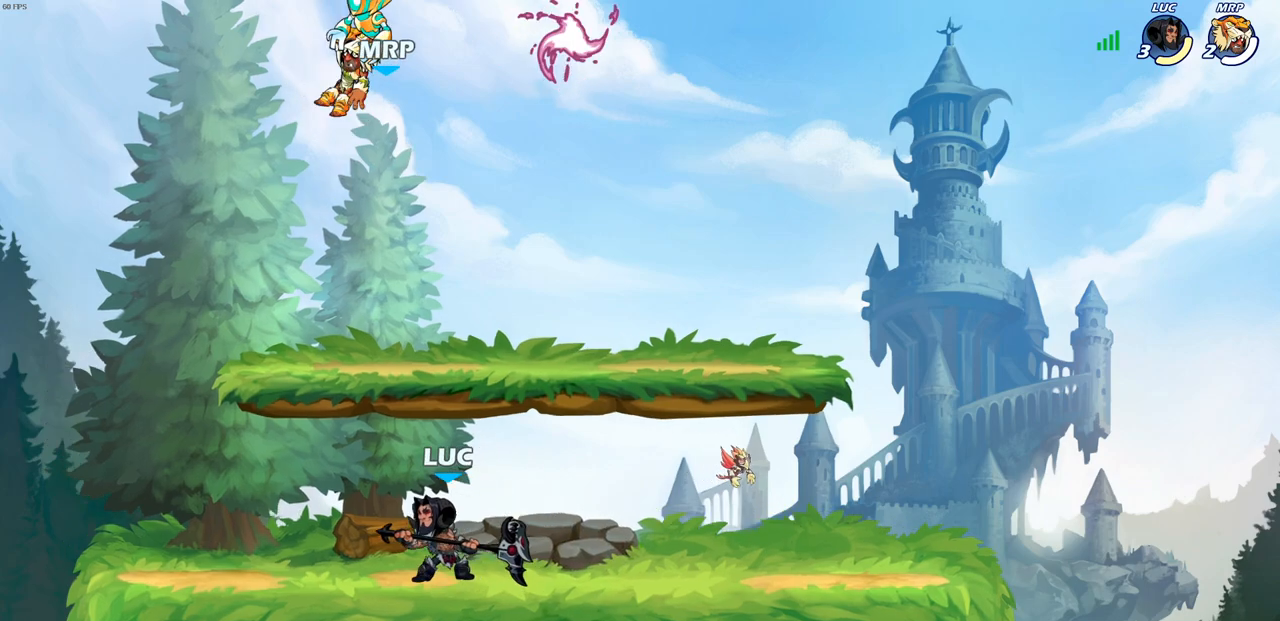
{"buttons": [], "left_stick": "up-left", "right_stick": "center", "events": [[67, "left_stick", "right"], [483, "left_stick", "up-left"]]}
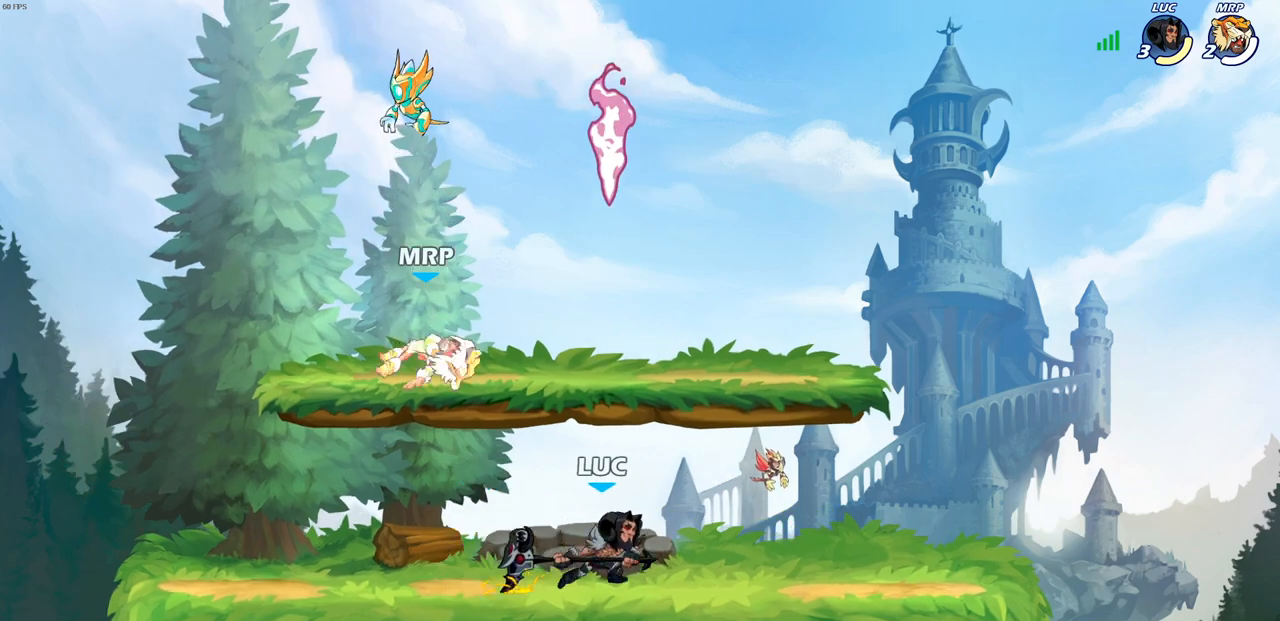
{"buttons": ["CROSS"], "left_stick": "up-left", "right_stick": "center", "events": [[133, "left_stick", "up-right"], [233, "left_stick", "up-left"], [367, "left_stick", "right"], [467, "left_stick", "up-left"], [500, "CROSS", "down"]]}
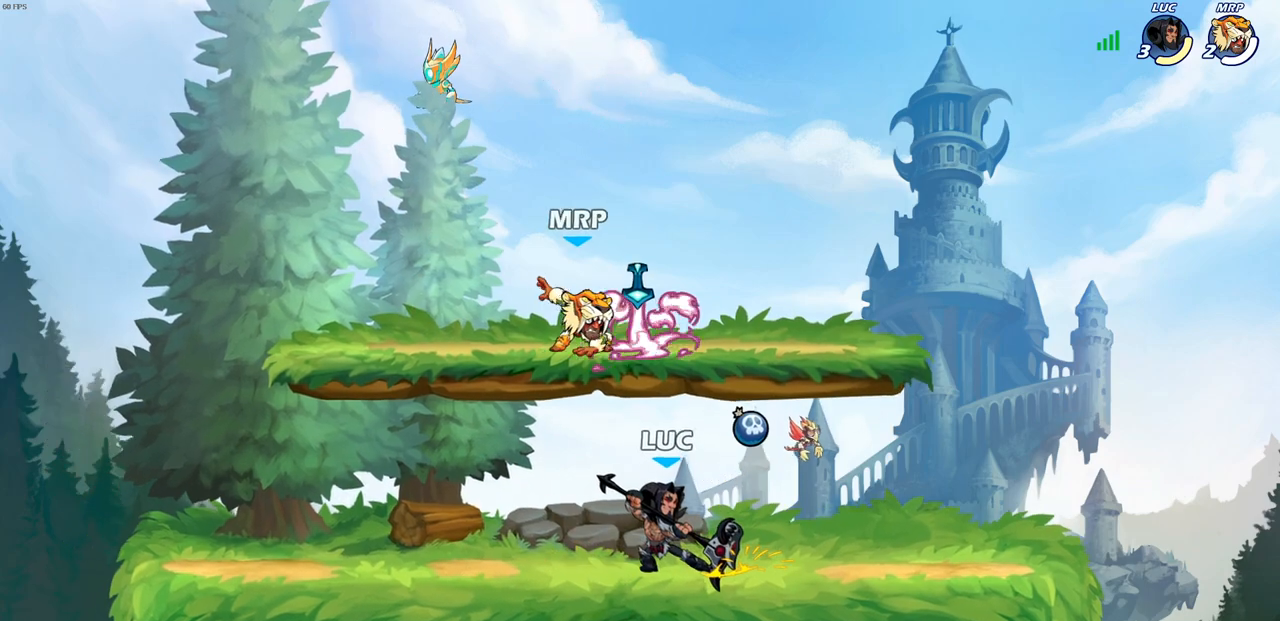
{"buttons": [], "left_stick": "center", "right_stick": "center", "events": [[33, "CIRCLE", "down"], [83, "CROSS", "up"], [100, "left_stick", "center"], [117, "CIRCLE", "up"]]}
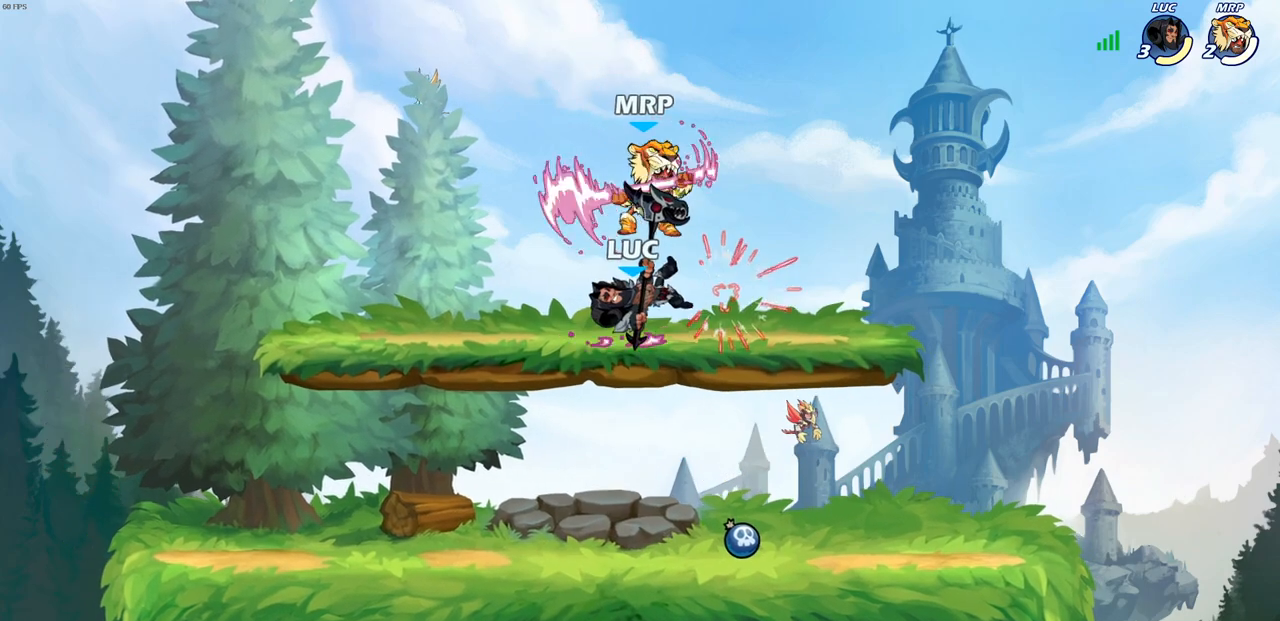
{"buttons": ["CIRCLE"], "left_stick": "down-left", "right_stick": "center", "events": [[233, "left_stick", "down-left"], [283, "CIRCLE", "down"]]}
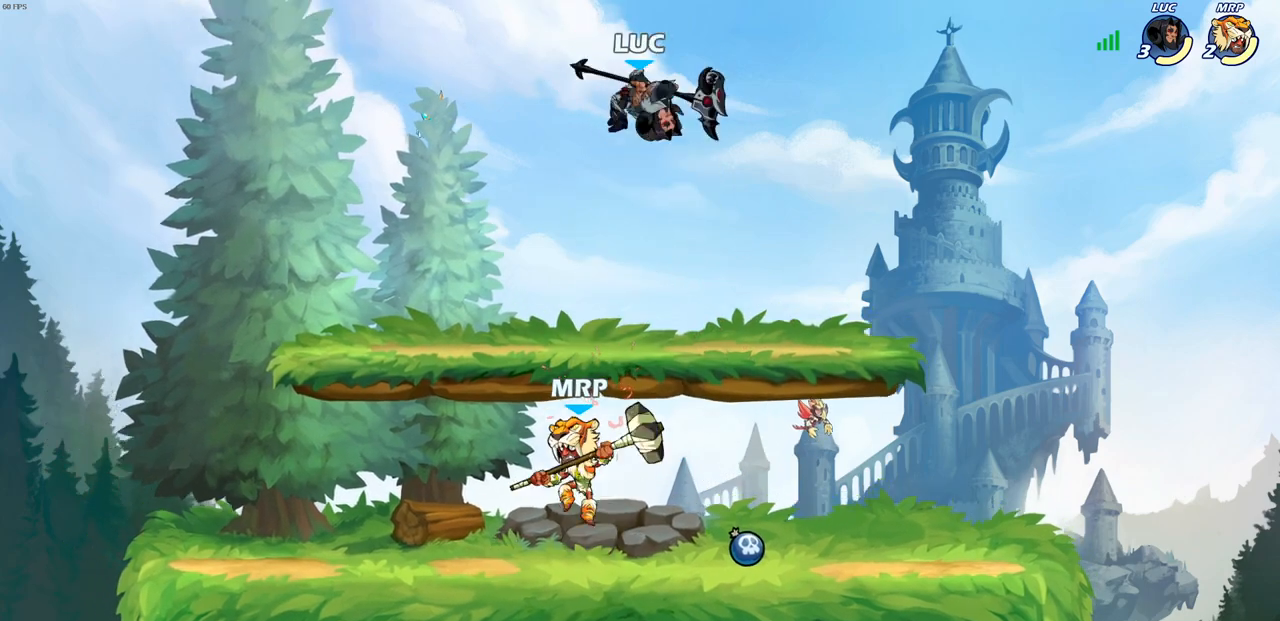
{"buttons": [], "left_stick": "center", "right_stick": "center", "events": [[250, "CIRCLE", "up"], [250, "left_stick", "center"]]}
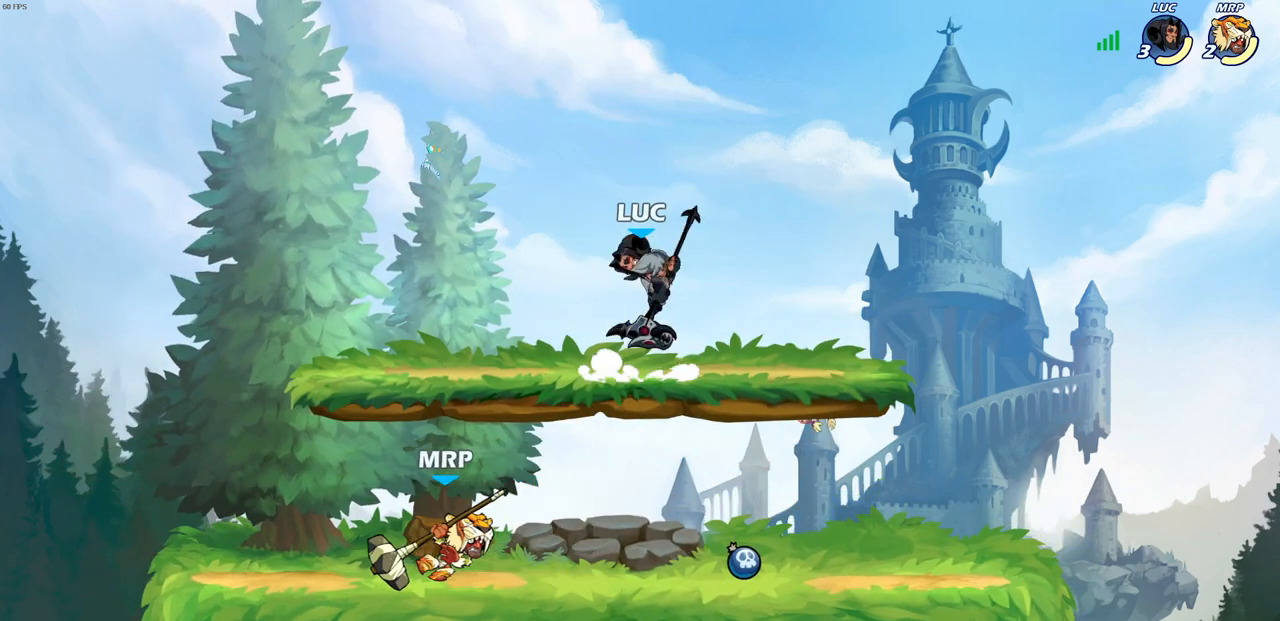
{"buttons": [], "left_stick": "down-left", "right_stick": "center", "events": [[250, "left_stick", "left"], [317, "left_stick", "down-left"]]}
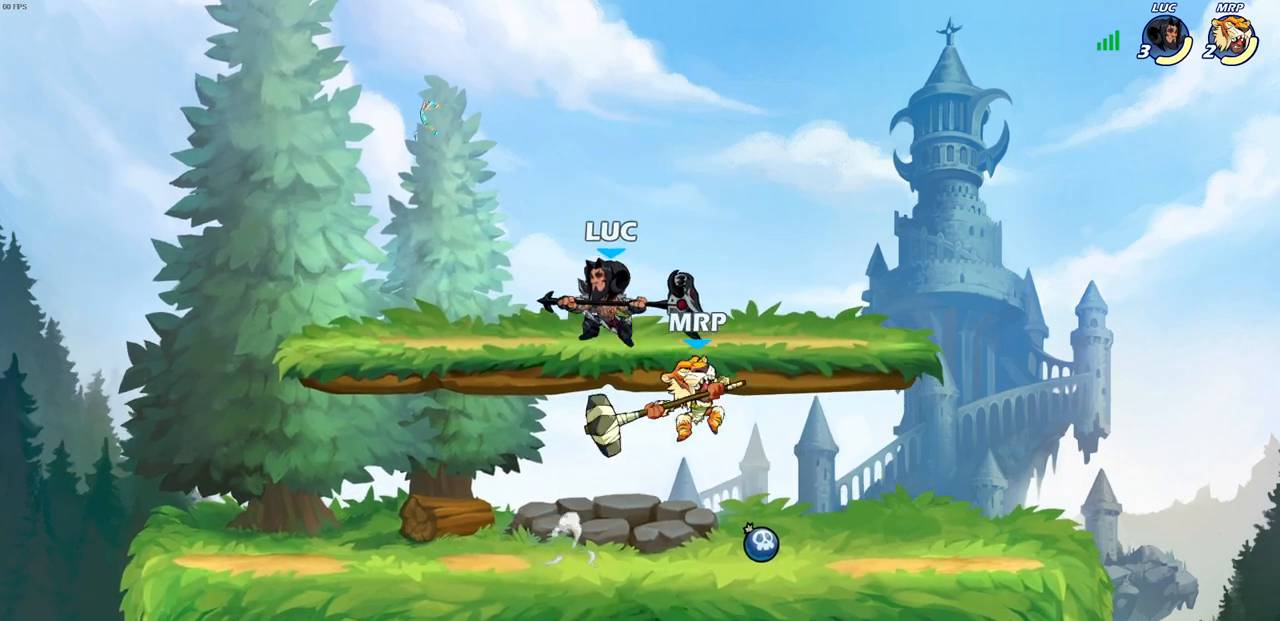
{"buttons": ["CROSS", "SQUARE", "R2"], "left_stick": "right", "right_stick": "center", "events": [[67, "left_stick", "right"], [417, "R2", "down"], [450, "CROSS", "down"], [483, "SQUARE", "down"]]}
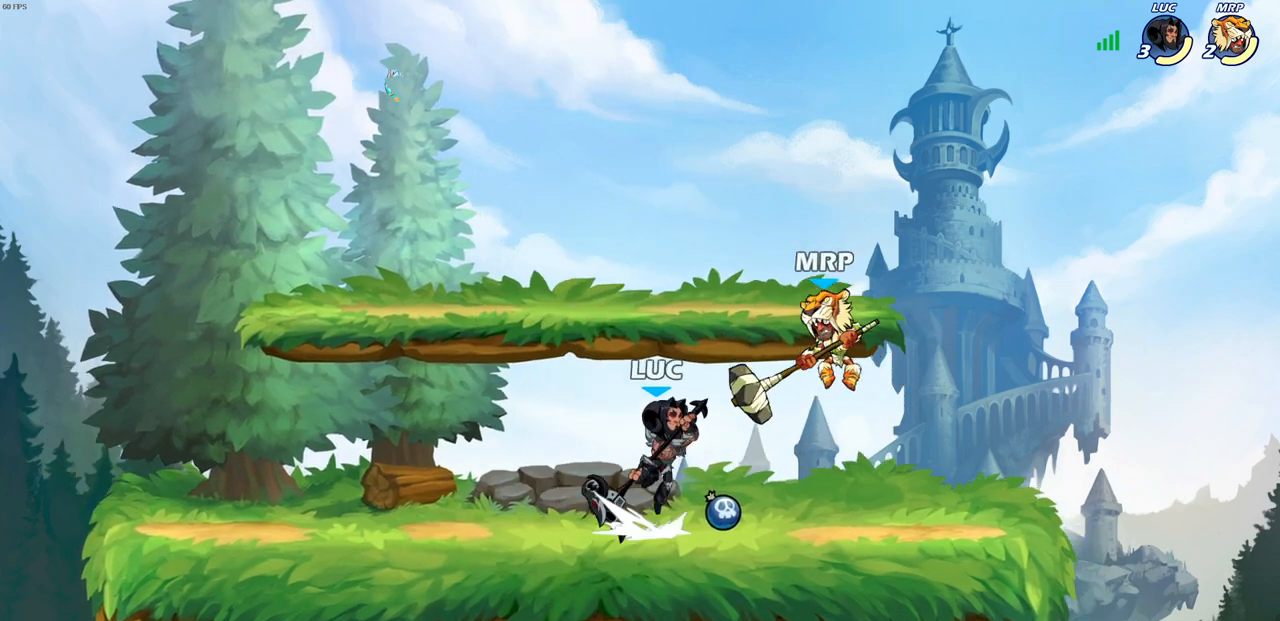
{"buttons": [], "left_stick": "center", "right_stick": "center", "events": [[17, "CROSS", "up"], [17, "left_stick", "center"], [33, "right_stick", "down-left"], [50, "SQUARE", "up"], [67, "R2", "up"], [83, "right_stick", "center"]]}
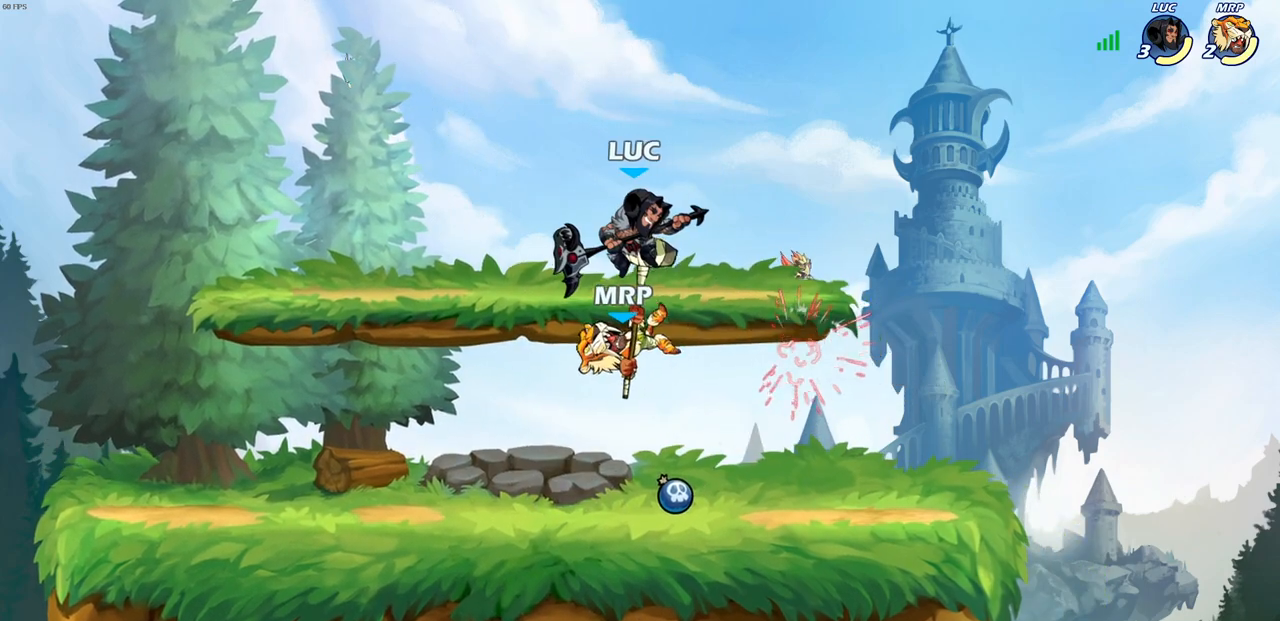
{"buttons": ["R2"], "left_stick": "down-left", "right_stick": "center", "events": [[267, "left_stick", "down-left"], [367, "R2", "down"]]}
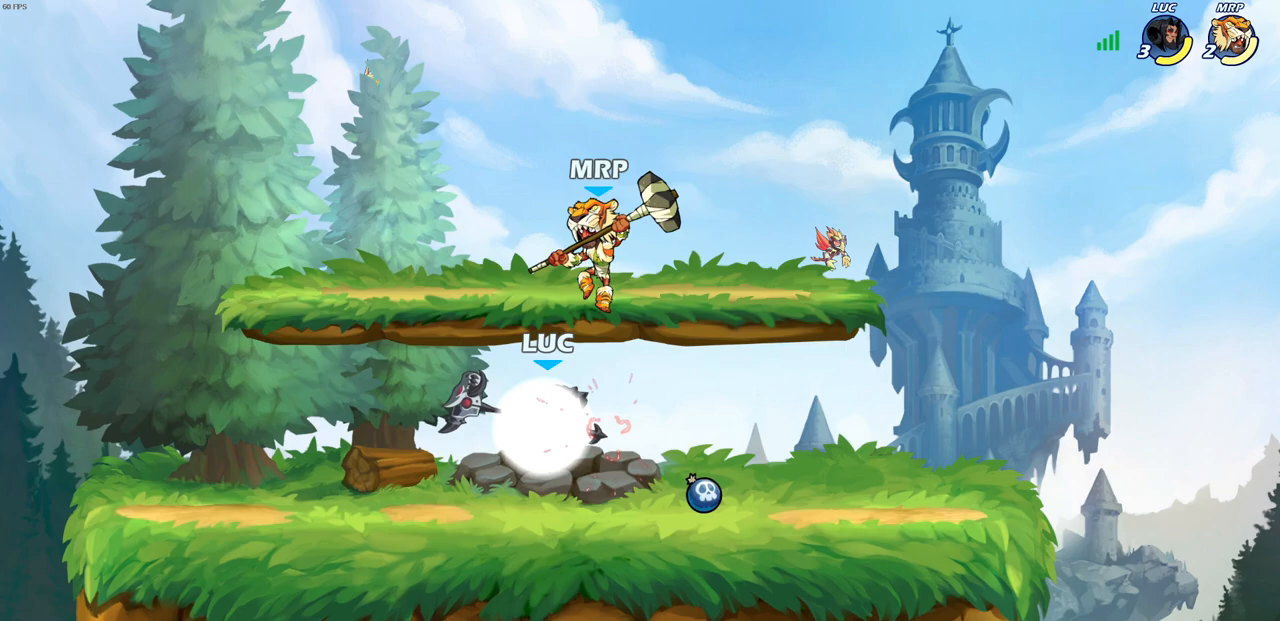
{"buttons": [], "left_stick": "center", "right_stick": "center", "events": [[83, "left_stick", "down-right"], [133, "R2", "up"], [150, "left_stick", "right"], [267, "left_stick", "center"]]}
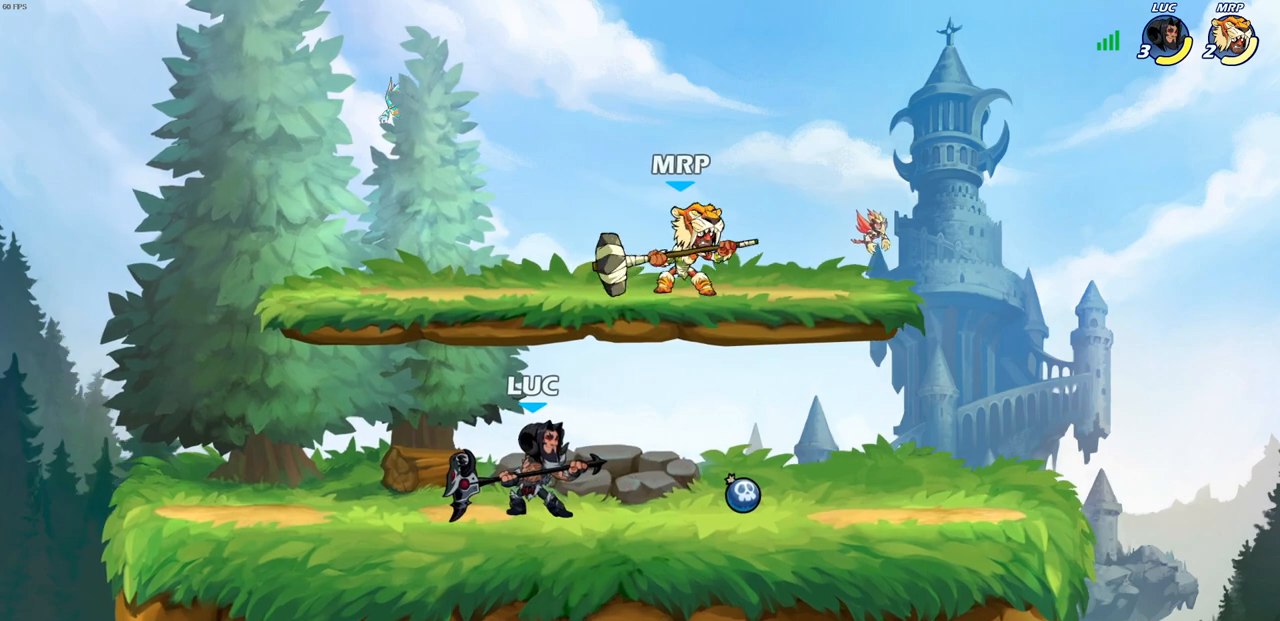
{"buttons": [], "left_stick": "center", "right_stick": "center", "events": [[133, "left_stick", "right"], [267, "R2", "down"], [283, "CROSS", "down"], [317, "left_stick", "up"], [333, "SQUARE", "down"], [350, "R2", "up"], [383, "CROSS", "up"], [383, "left_stick", "up-left"], [400, "SQUARE", "up"], [500, "left_stick", "center"]]}
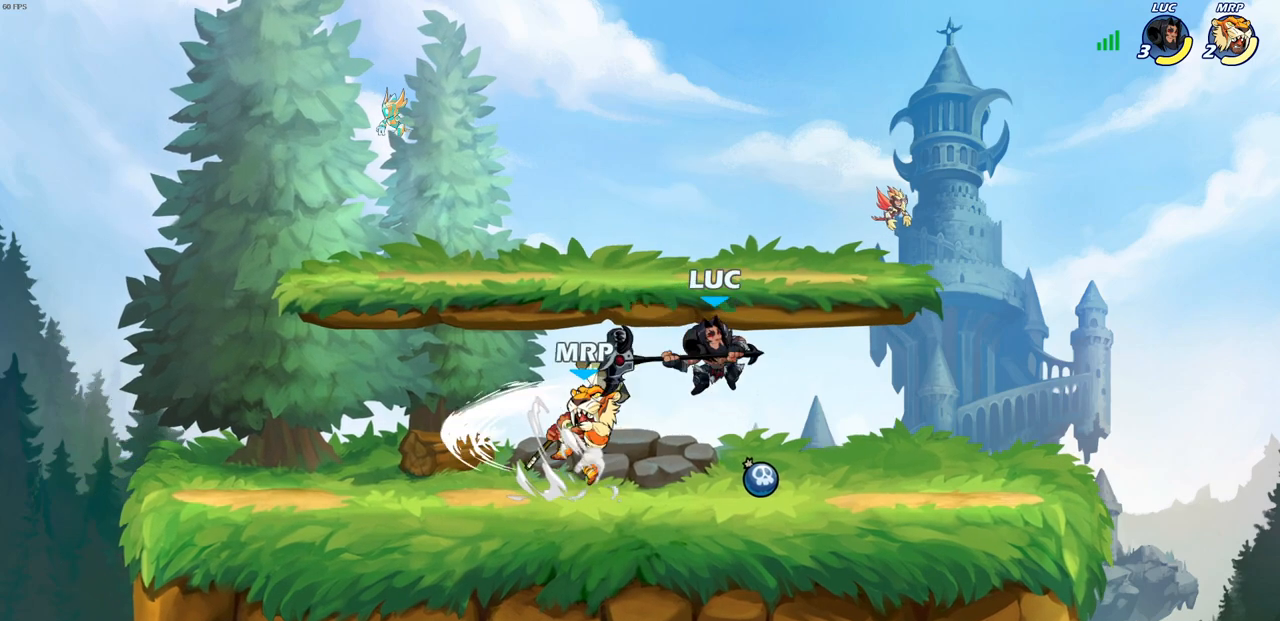
{"buttons": [], "left_stick": "left", "right_stick": "center", "events": [[300, "left_stick", "right"], [483, "left_stick", "left"]]}
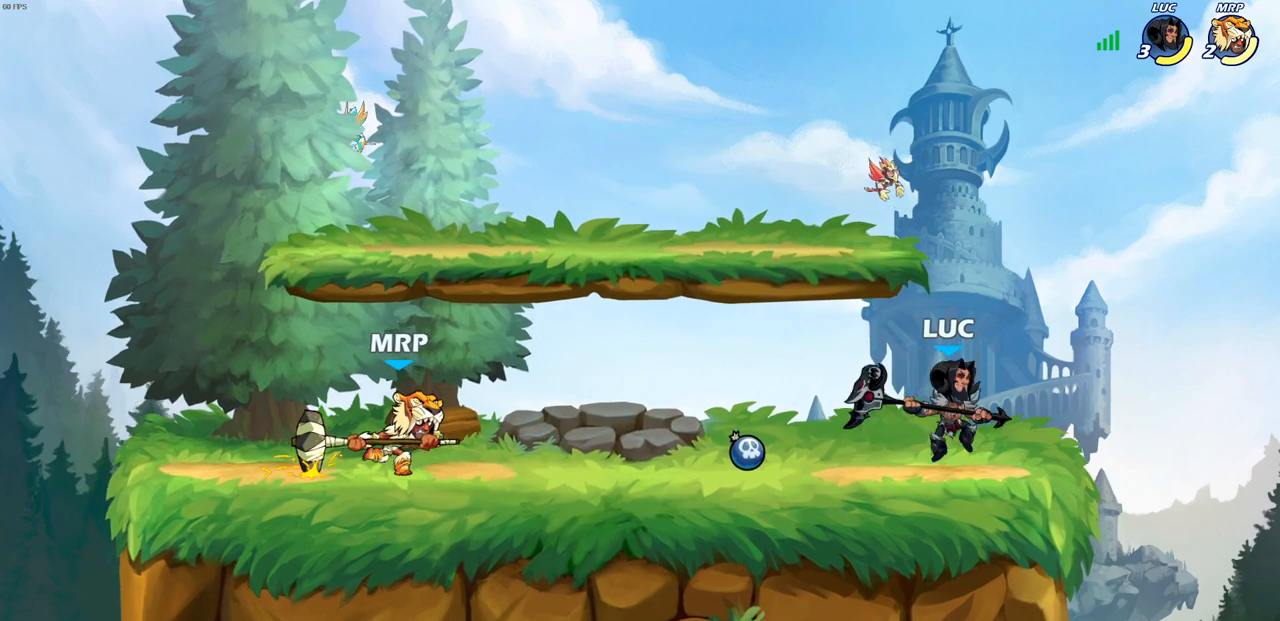
{"buttons": [], "left_stick": "left", "right_stick": "center", "events": [[67, "CIRCLE", "down"], [483, "CIRCLE", "up"]]}
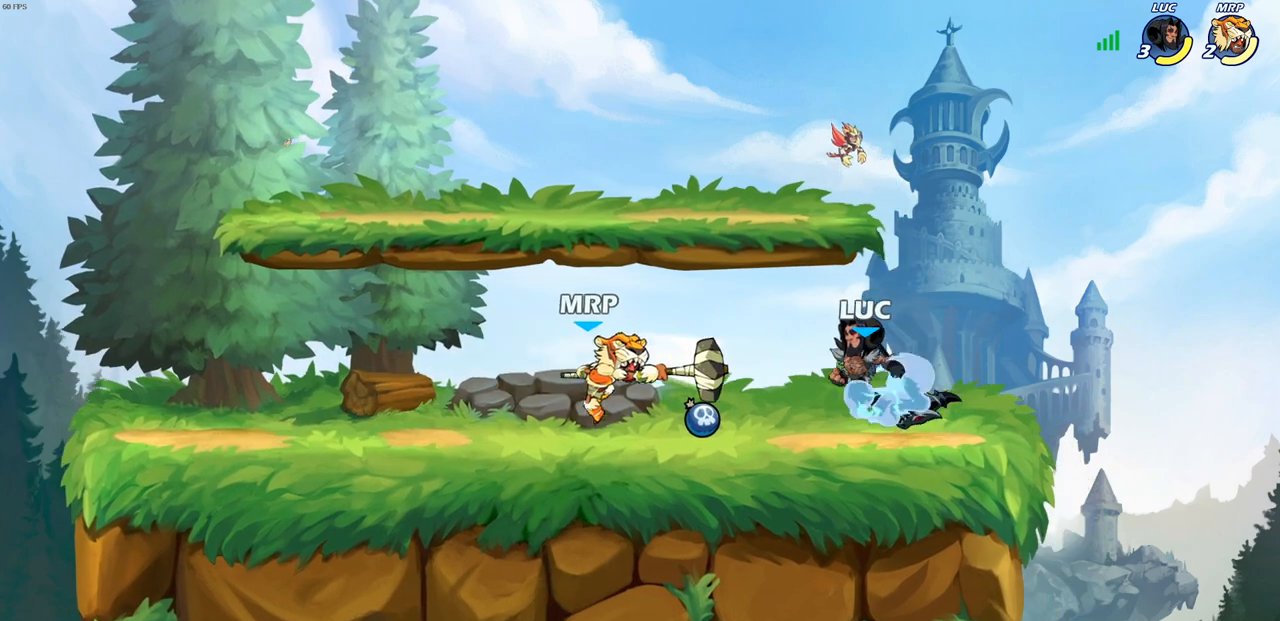
{"buttons": [], "left_stick": "center", "right_stick": "center", "events": [[300, "left_stick", "center"]]}
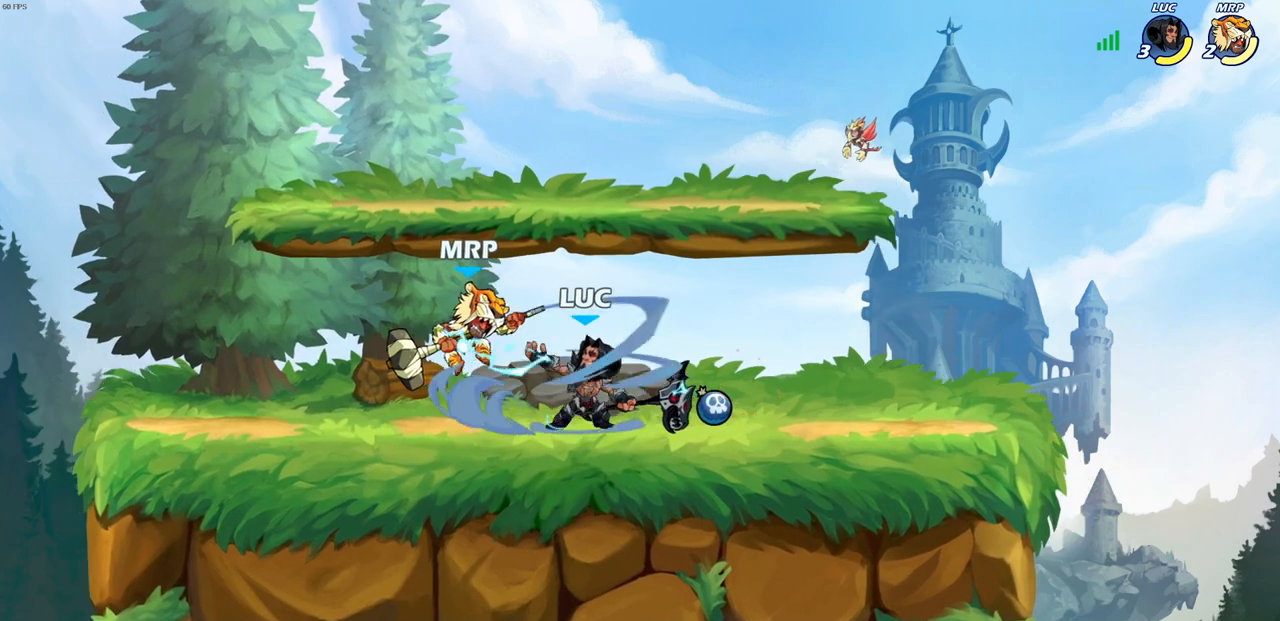
{"buttons": [], "left_stick": "center", "right_stick": "center", "events": []}
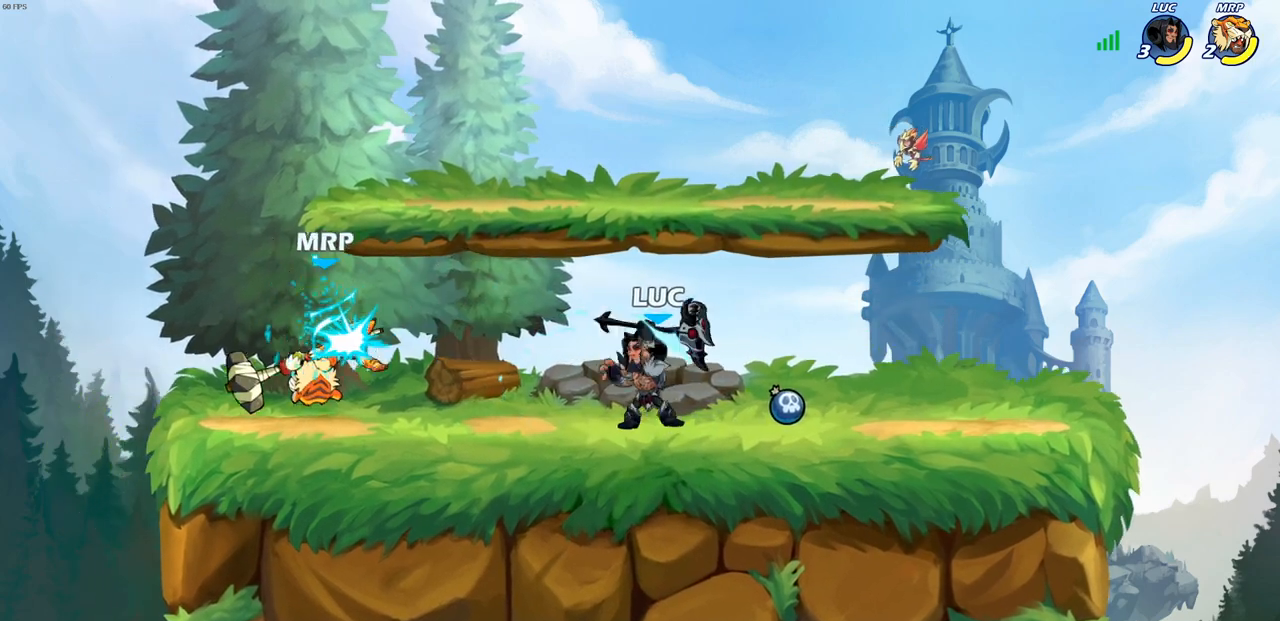
{"buttons": [], "left_stick": "center", "right_stick": "center", "events": [[17, "left_stick", "left"], [67, "R2", "down"], [67, "left_stick", "down-left"], [100, "CIRCLE", "down"], [167, "R2", "up"], [183, "CIRCLE", "up"], [217, "left_stick", "center"]]}
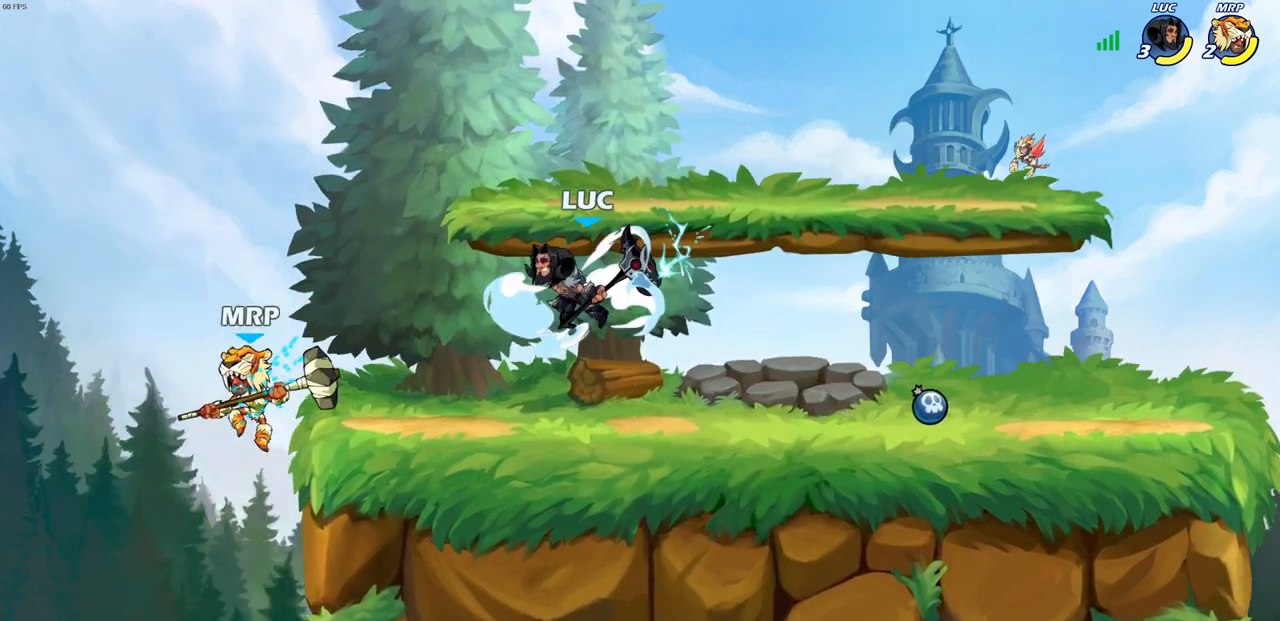
{"buttons": [], "left_stick": "right", "right_stick": "center", "events": [[450, "left_stick", "right"]]}
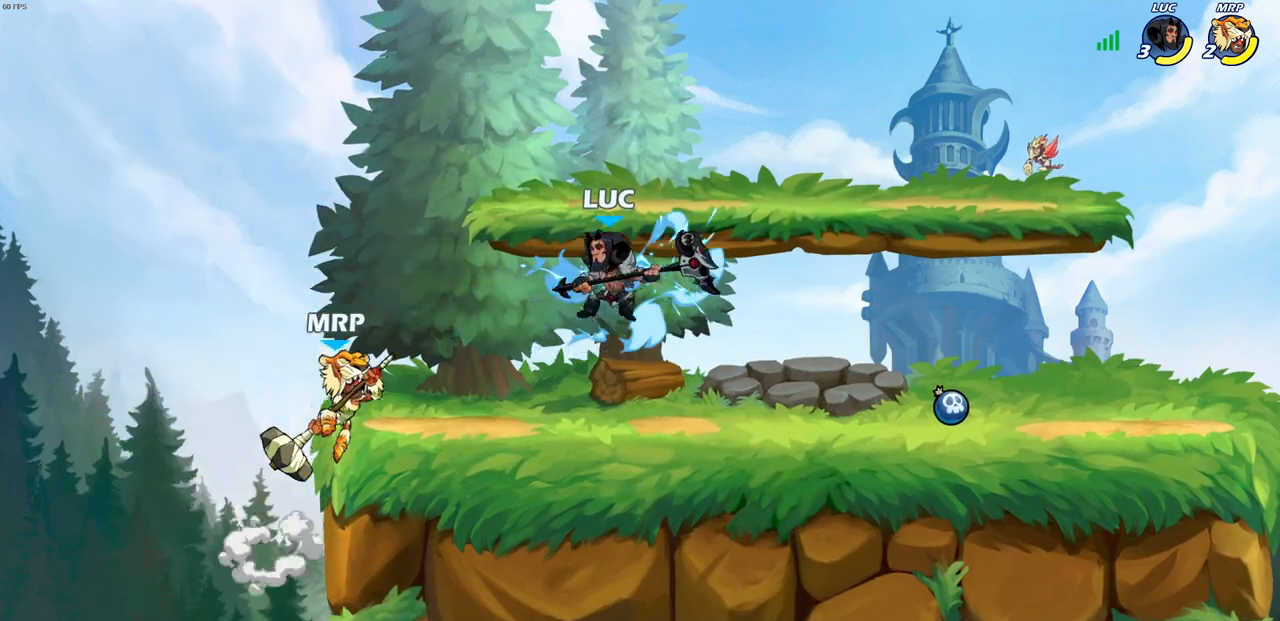
{"buttons": [], "left_stick": "right", "right_stick": "center", "events": []}
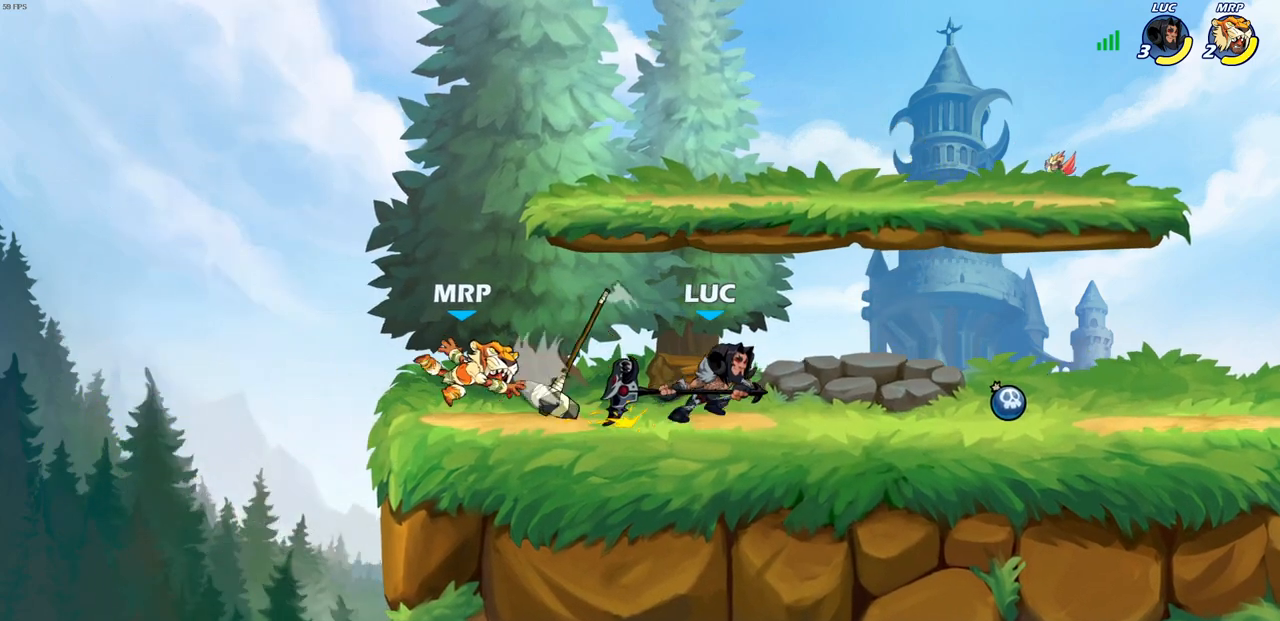
{"buttons": [], "left_stick": "center", "right_stick": "center", "events": [[200, "left_stick", "up-left"], [317, "R2", "down"], [350, "left_stick", "center"], [433, "R2", "up"]]}
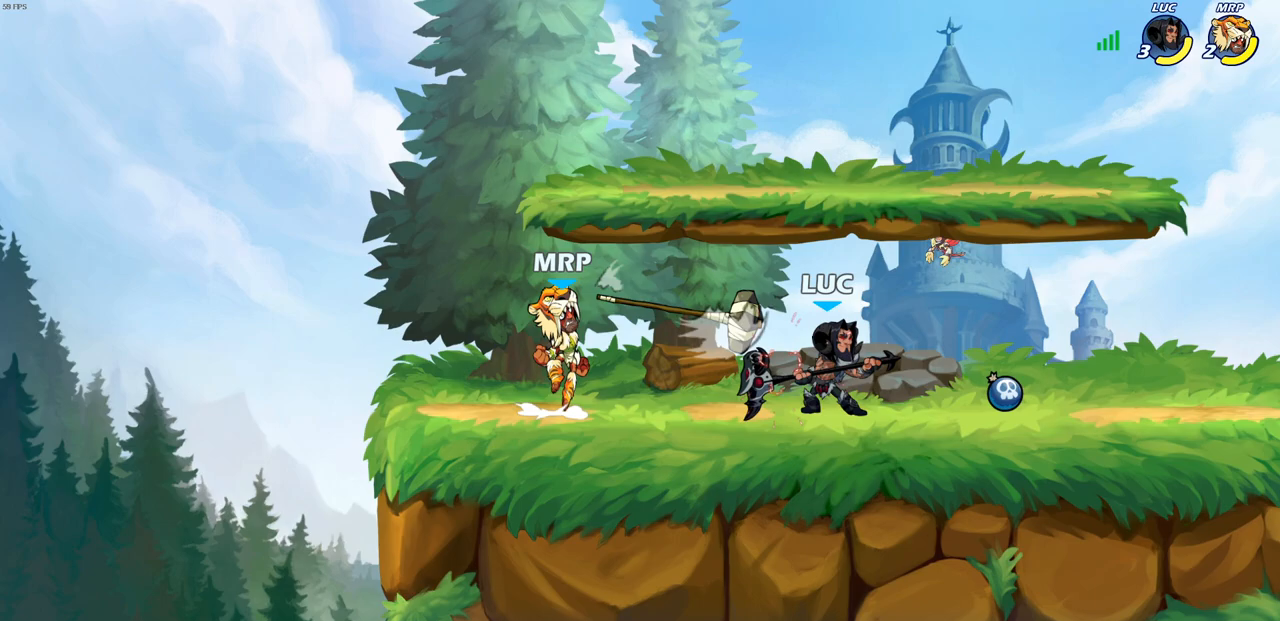
{"buttons": [], "left_stick": "down-left", "right_stick": "center", "events": [[17, "R2", "down"], [400, "R2", "up"], [467, "left_stick", "down-left"]]}